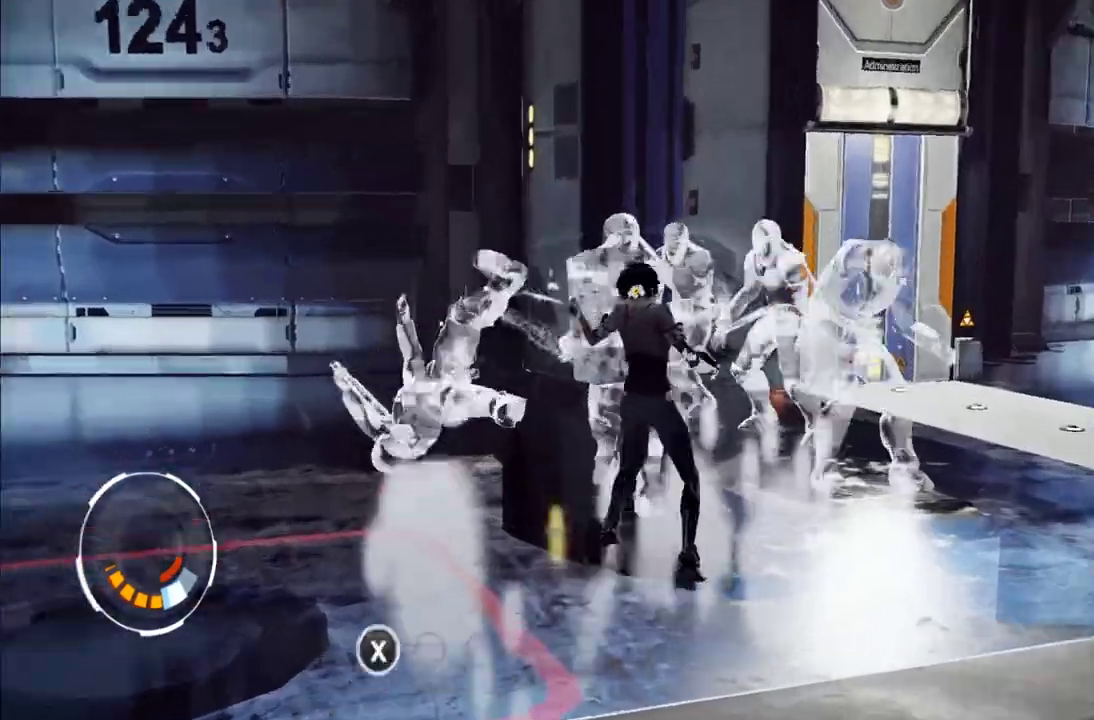
Gameplay with a controller (Xbox layout); each line is a JSON object with the inputs held at the frame after it. "events" lists button and stick changes between this image and that frame as [ms after this image, input, new state], when the widget could be followed in between. This overlay highlights the sticks when they move; stick clicks (L3 R3) are not distinguishable. Not read: L3 R3.
{"buttons": [], "left_stick": "right", "right_stick": "center", "events": [[83, "X", "up"], [167, "X", "down"], [233, "X", "up"]]}
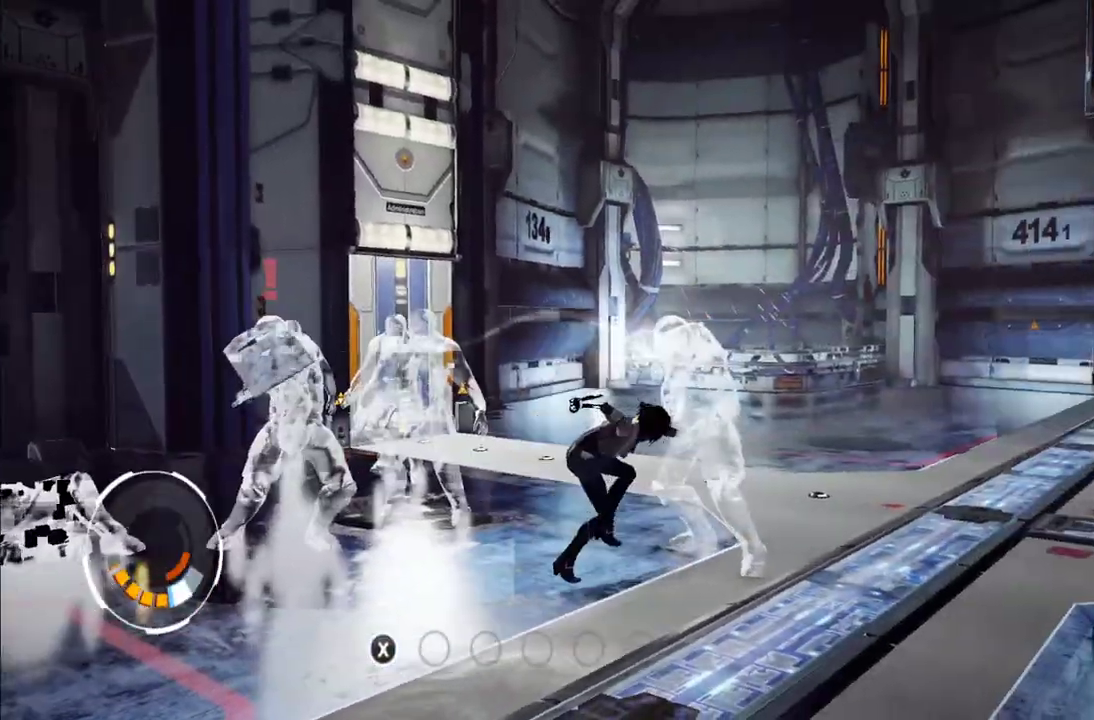
{"buttons": ["Y"], "left_stick": "right", "right_stick": "center", "events": [[83, "Y", "down"], [167, "Y", "up"], [267, "Y", "down"], [350, "Y", "up"], [433, "Y", "down"]]}
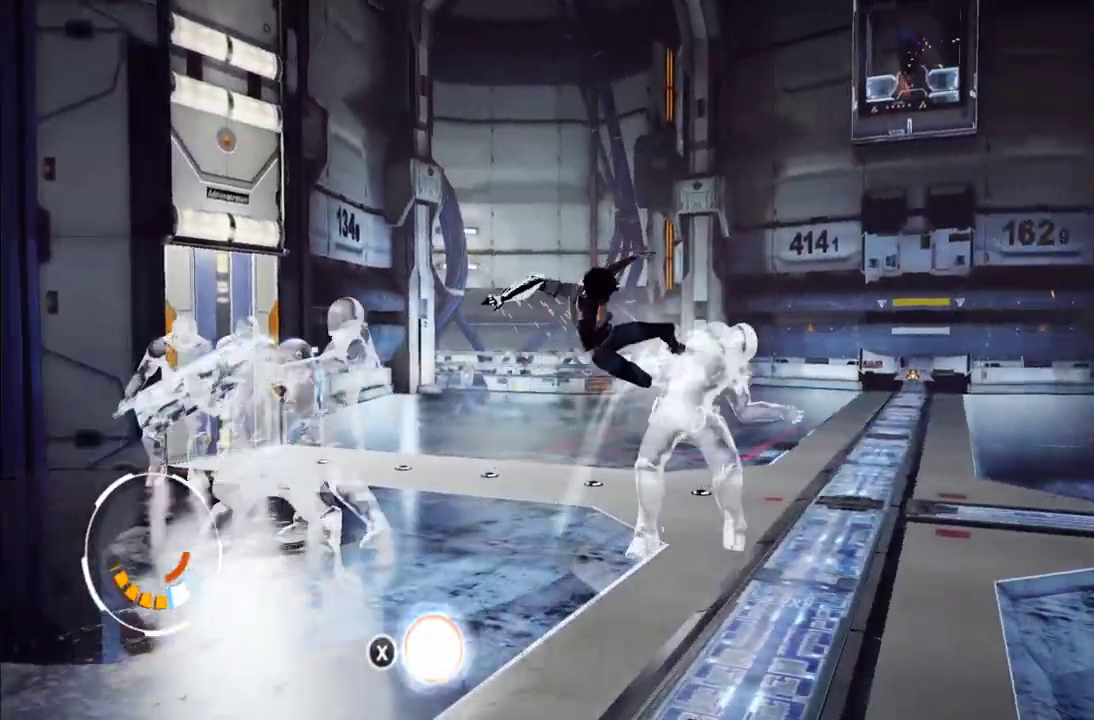
{"buttons": ["Y"], "left_stick": "up-right", "right_stick": "center", "events": [[17, "left_stick", "up-right"], [33, "Y", "up"], [117, "Y", "down"], [217, "Y", "up"], [283, "Y", "down"], [367, "Y", "up"], [417, "Y", "down"]]}
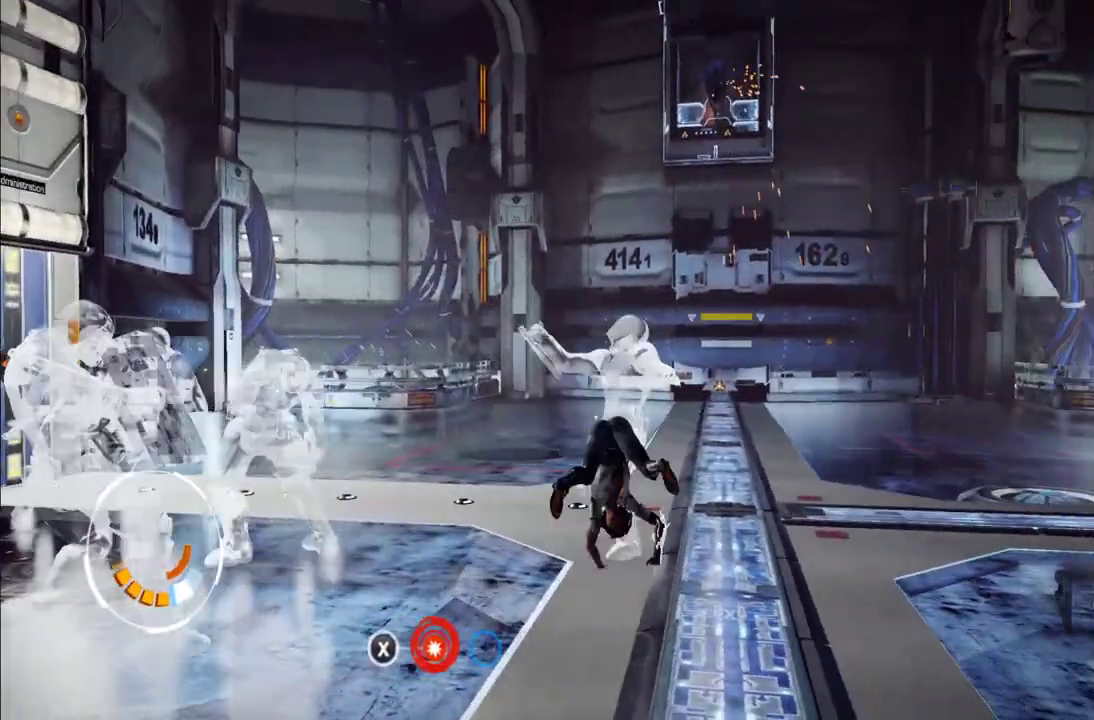
{"buttons": ["X"], "left_stick": "up-right", "right_stick": "center", "events": [[17, "Y", "up"], [83, "Y", "down"], [167, "Y", "up"], [283, "X", "down"], [367, "X", "up"], [467, "X", "down"]]}
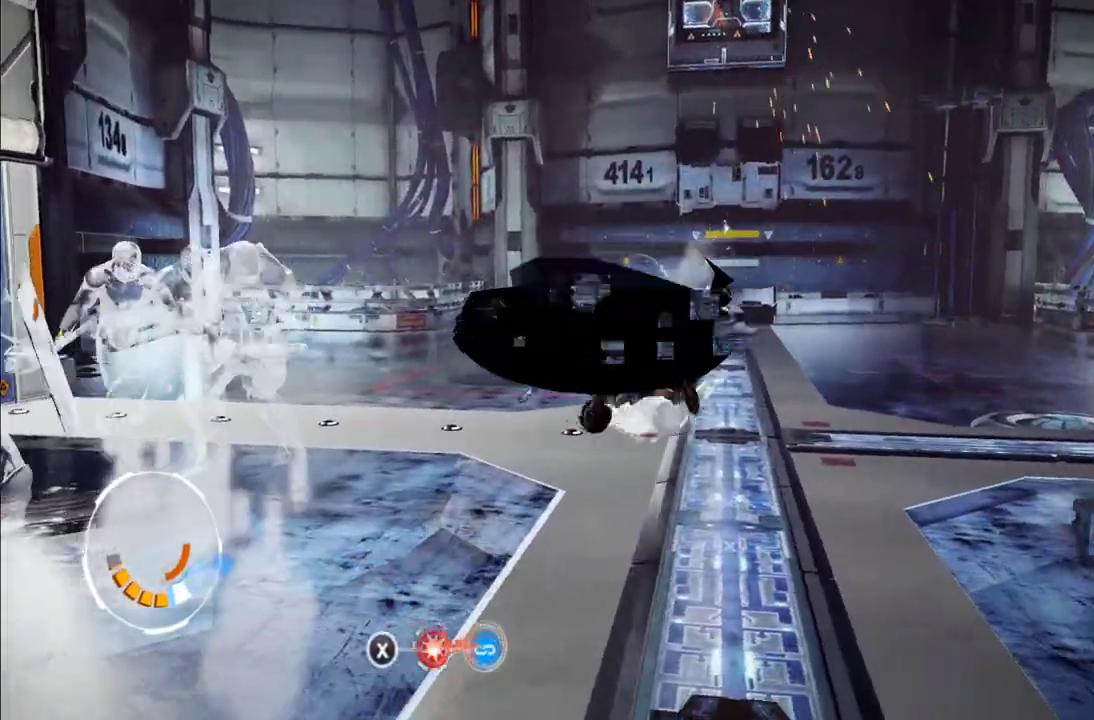
{"buttons": ["Y"], "left_stick": "up-left", "right_stick": "center", "events": [[50, "X", "up"], [100, "X", "down"], [167, "X", "up"], [467, "Y", "down"], [467, "left_stick", "up-left"]]}
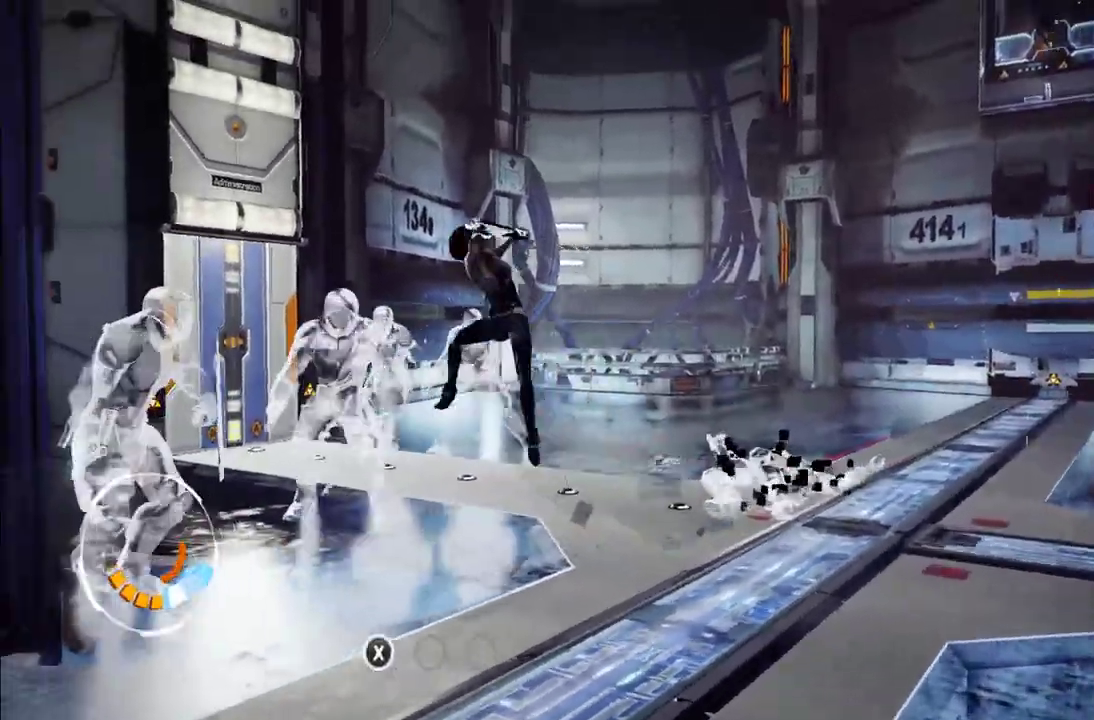
{"buttons": ["A"], "left_stick": "down", "right_stick": "center", "events": [[17, "Y", "up"], [17, "left_stick", "left"], [317, "left_stick", "center"], [467, "A", "down"], [483, "left_stick", "down"]]}
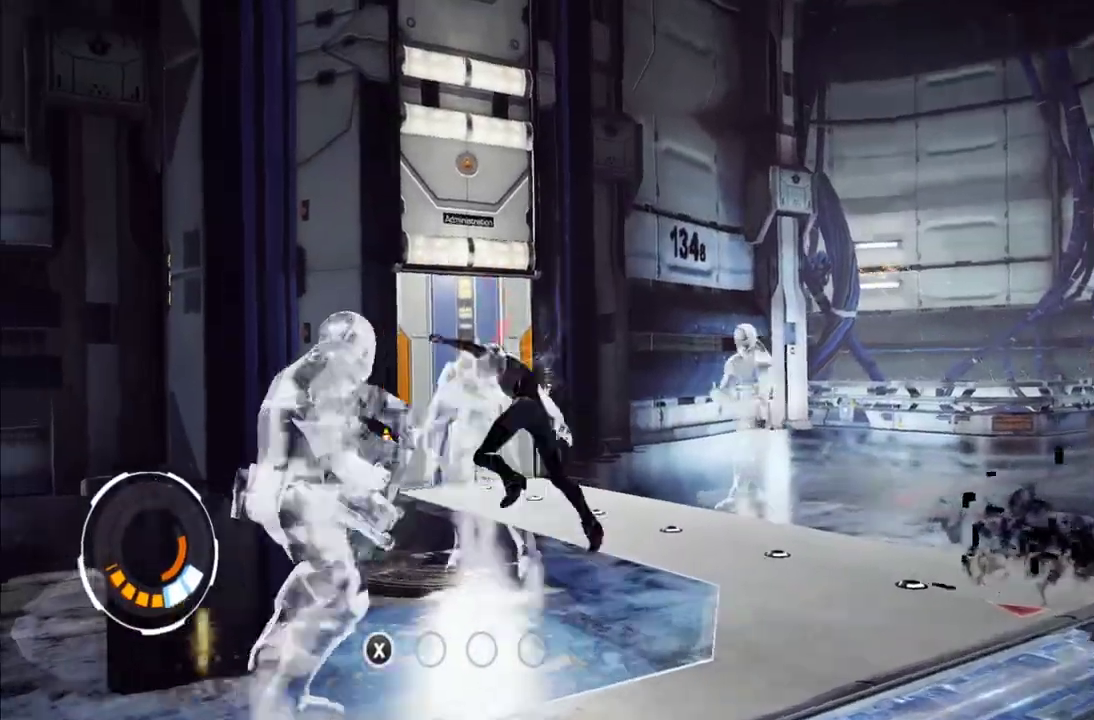
{"buttons": [], "left_stick": "down-left", "right_stick": "left", "events": [[83, "A", "up"], [183, "right_stick", "left"], [233, "right_stick", "down-left"], [450, "left_stick", "down-left"], [467, "right_stick", "left"]]}
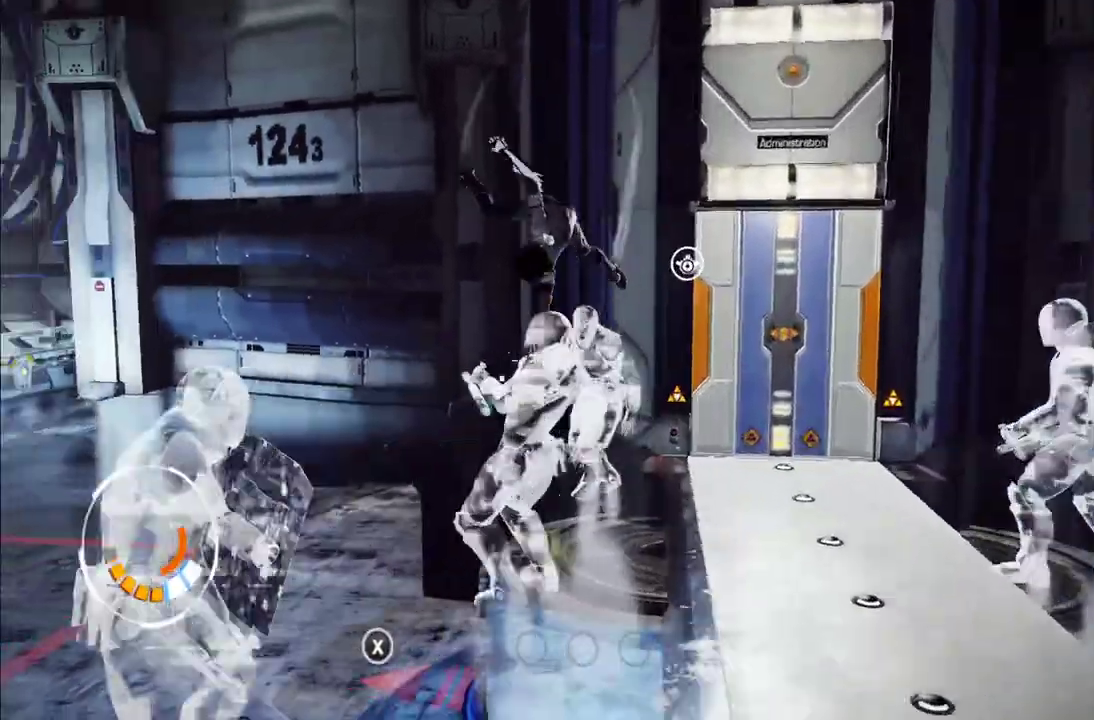
{"buttons": [], "left_stick": "down-left", "right_stick": "center"}